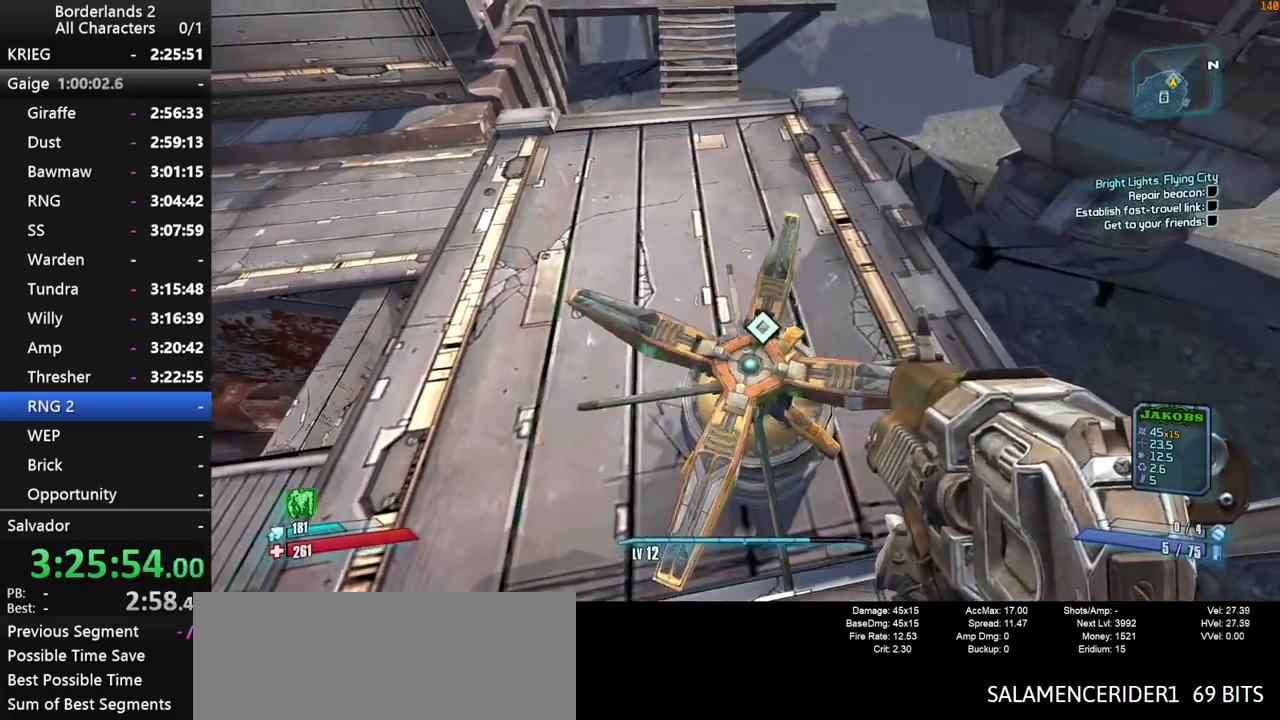
Gameplay with keyboard and mouse; each line is a JSON object with the keys and mouse buttons held at the frame after it. "events" lists presses ("down") and releases ("up") of "1", "2", "3", "4", "a", "b", "c", "ctrl", "d", "down", "e", "end", "escape", "f", "g", "left", "q", "r", "return", "right", "s", "shift", "space", "t", "tab", "up", "v", "w", "x", "y", "z", "mouse_left", "mouse_middle", "mouse_right", "mouse_wheel_up" and "mouse_wheel_down" between this image and that frame as [ms after this image, input, new state], when the widget could be followed in between. "mouse_left", "mouse_middle", "mouse_right", "mouse_wheel_up", "mouse_wheel_down" = the "left", "middle", "right", "wheel_up", "wheel_down" buttons of the "mouse" list. No other keys are recorded. "mouse_move" is the direction in which the mouse moves at that frame (one of eight, or "still"), when it could be read. Not read: other_keys.
{"keys": [], "mouse": [], "mouse_move": "still", "events": [[417, "escape", "down"], [467, "escape", "up"]]}
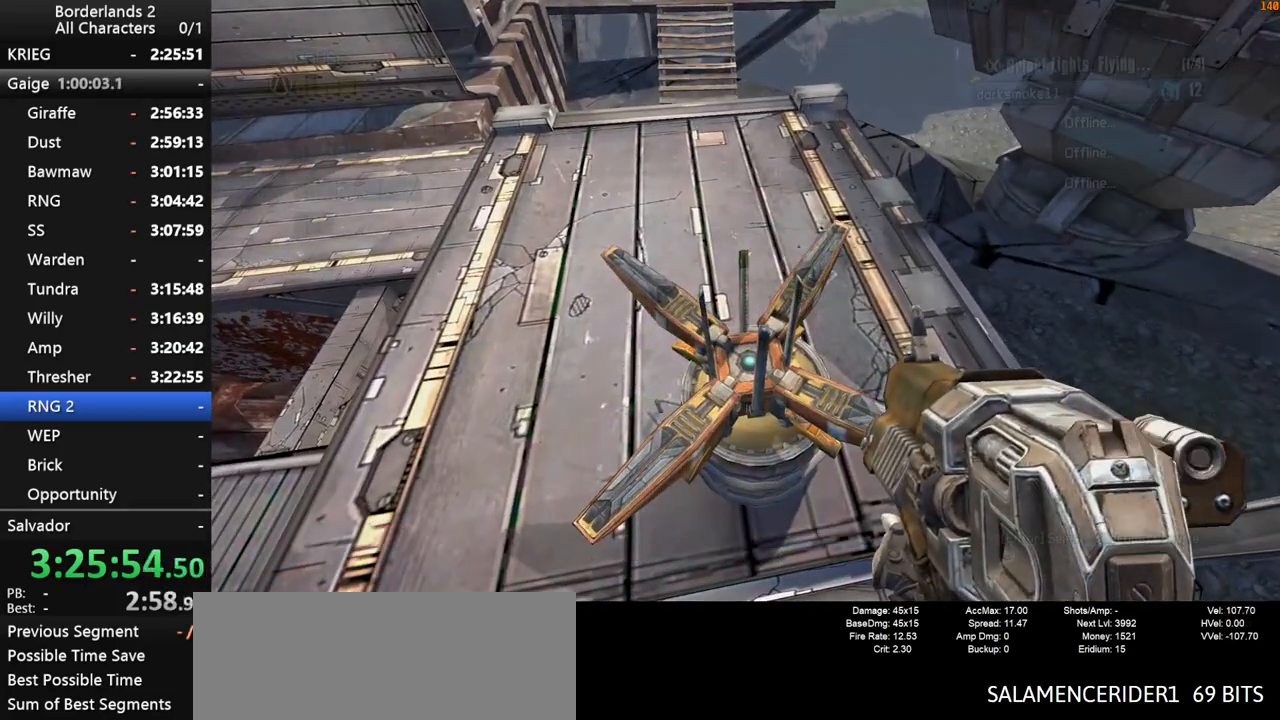
{"keys": [], "mouse": [], "mouse_move": "still", "events": [[17, "space", "down"], [67, "end", "down"], [100, "space", "up"], [100, "up", "down"], [150, "end", "up"], [150, "space", "down"], [200, "space", "up"], [200, "up", "up"]]}
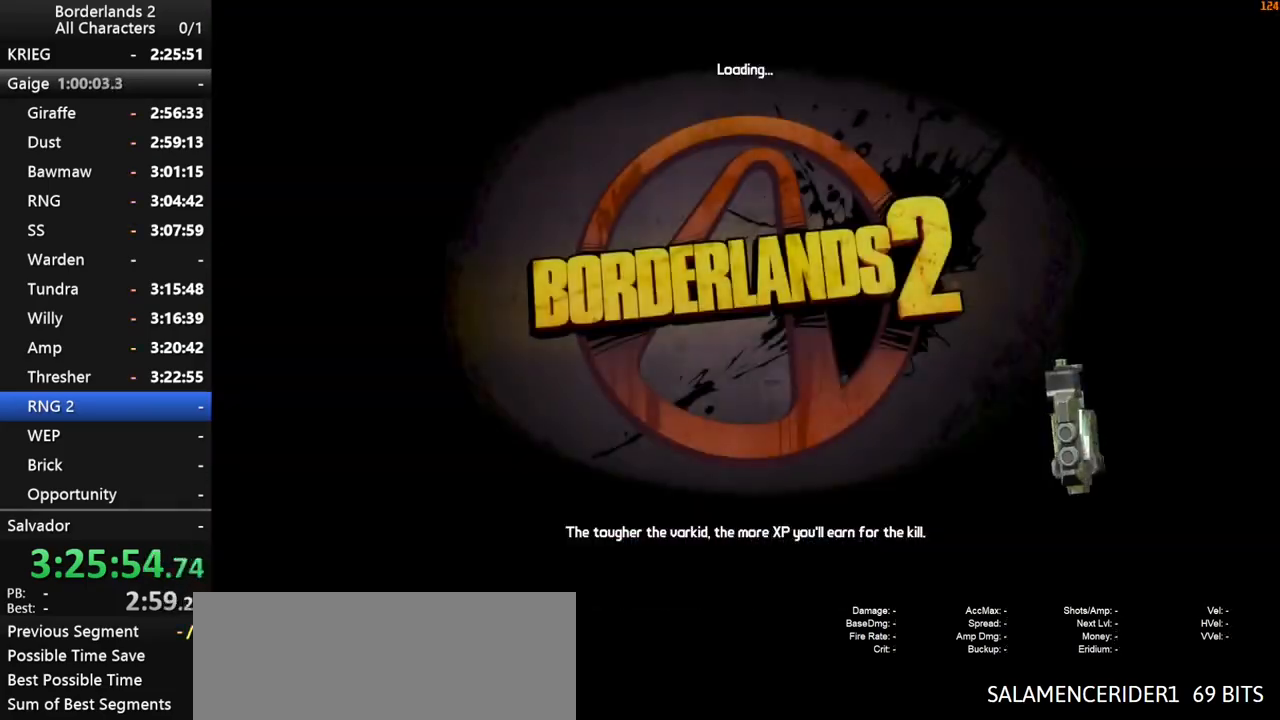
{"keys": [], "mouse": [], "mouse_move": "still", "events": []}
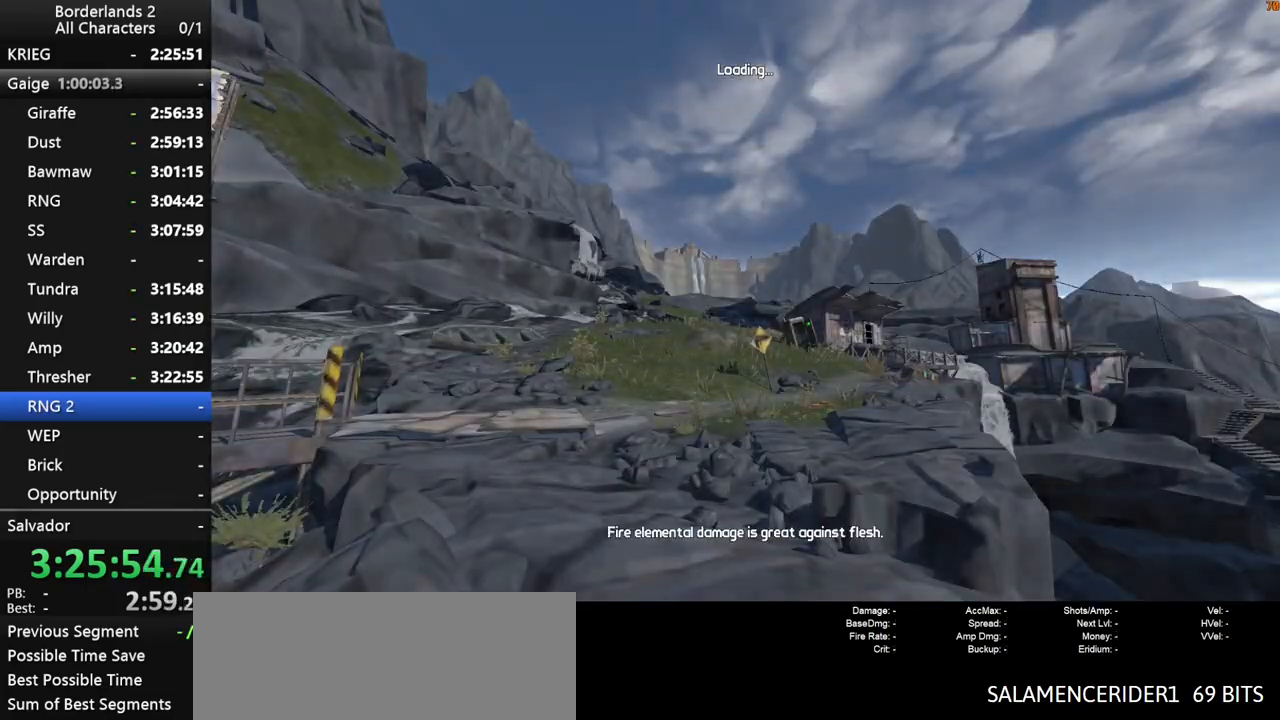
{"keys": [], "mouse": [], "mouse_move": "still", "events": []}
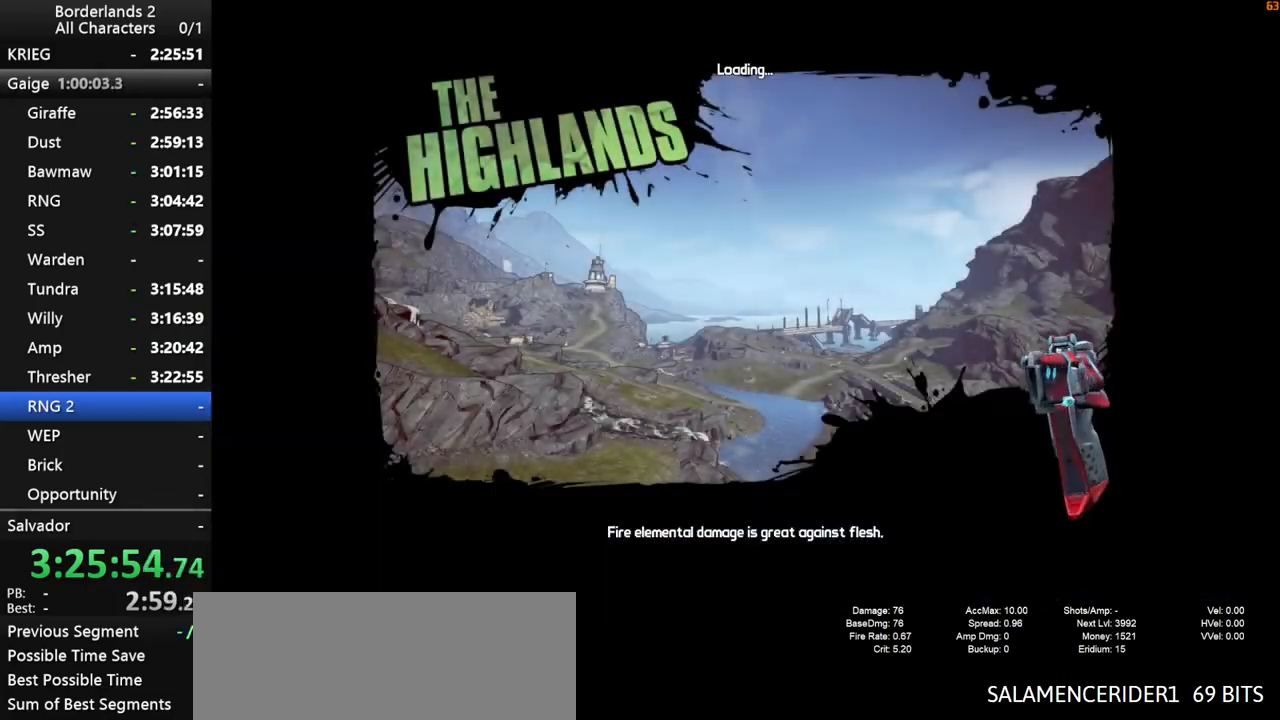
{"keys": [], "mouse": [], "mouse_move": "right", "events": []}
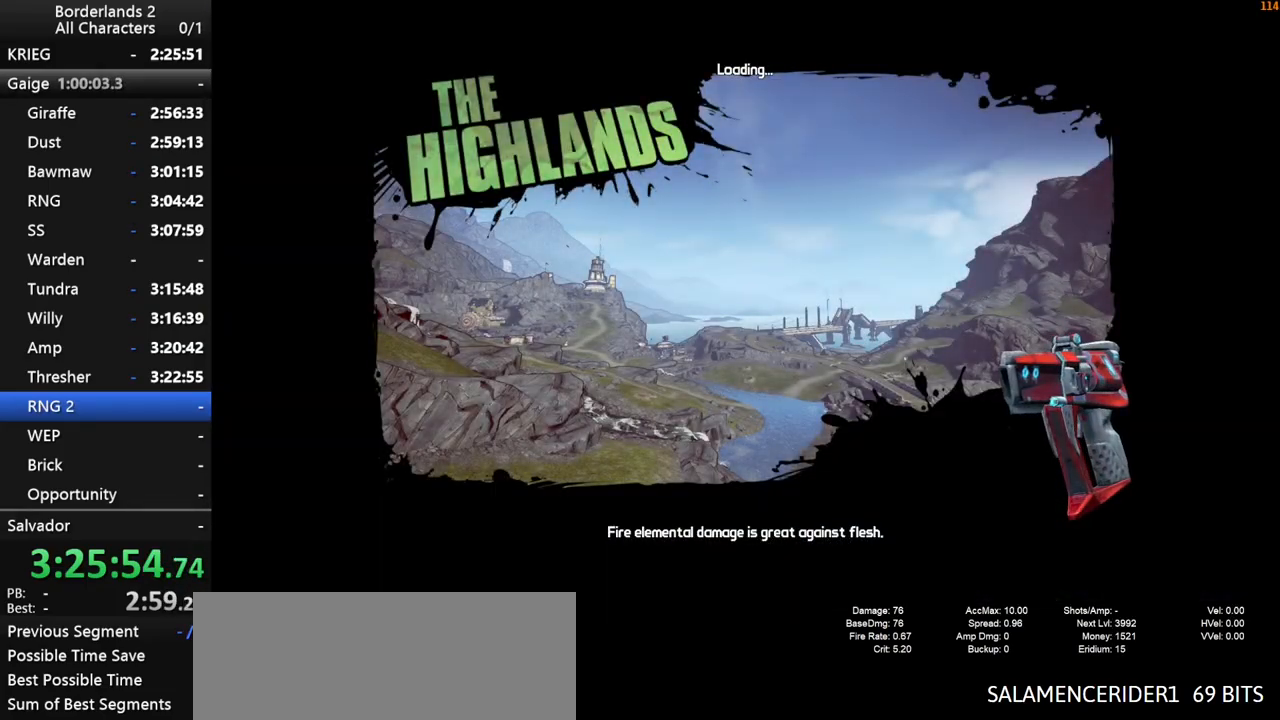
{"keys": [], "mouse": [], "mouse_move": "still", "events": []}
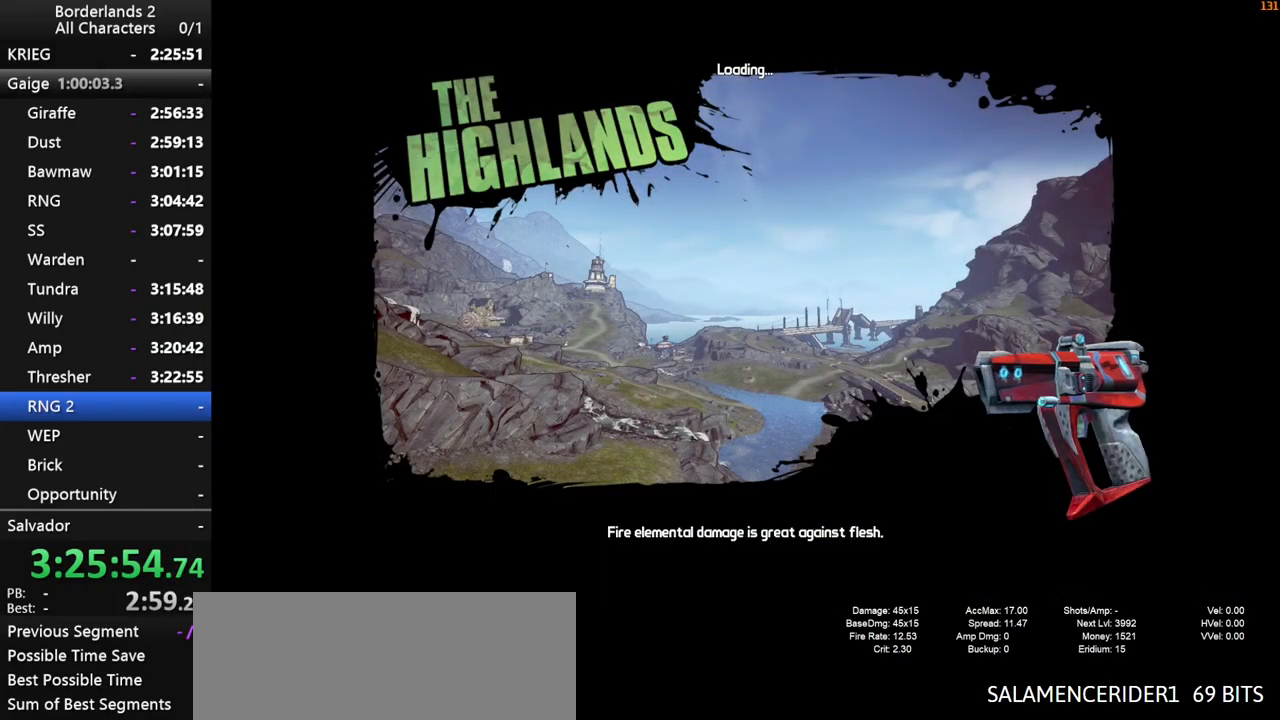
{"keys": ["a", "shift", "w"], "mouse": [], "mouse_move": "down-left", "events": [[317, "a", "down"], [367, "shift", "down"], [417, "w", "down"]]}
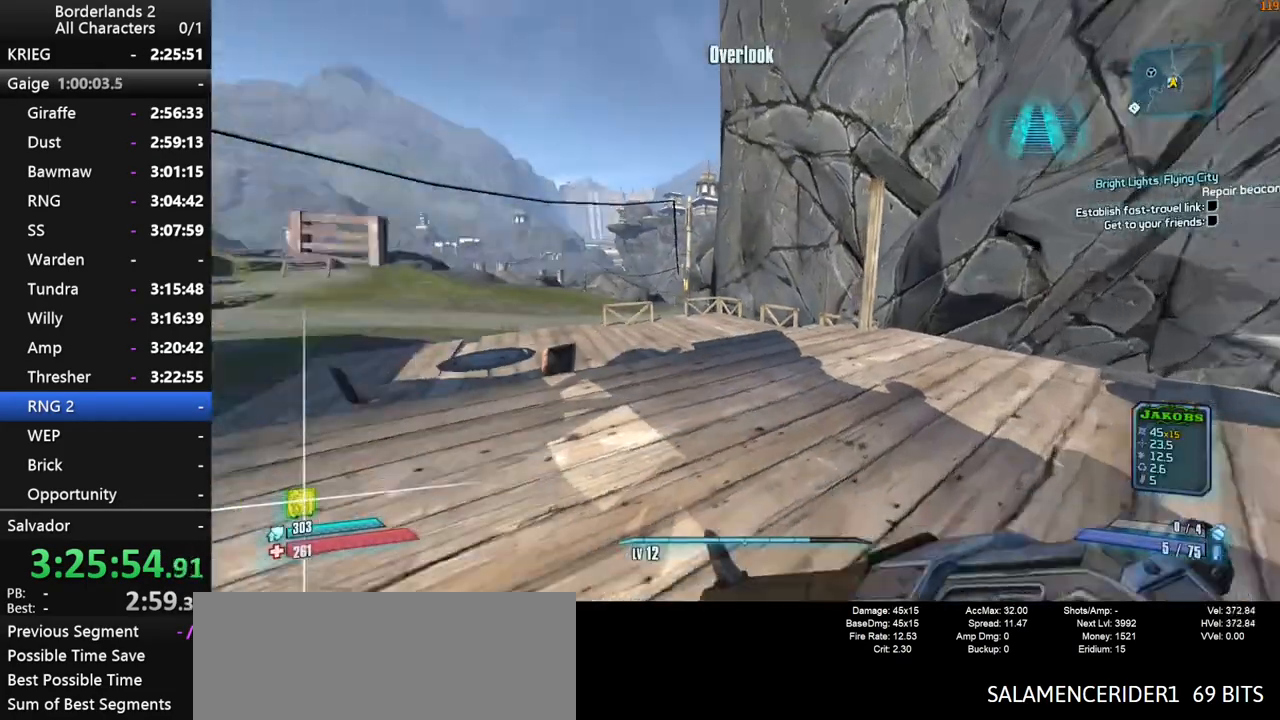
{"keys": ["shift", "w"], "mouse": [], "mouse_move": "still", "events": [[17, "shift", "up"], [50, "a", "up"], [50, "shift", "down"], [150, "shift", "up"], [200, "shift", "down"]]}
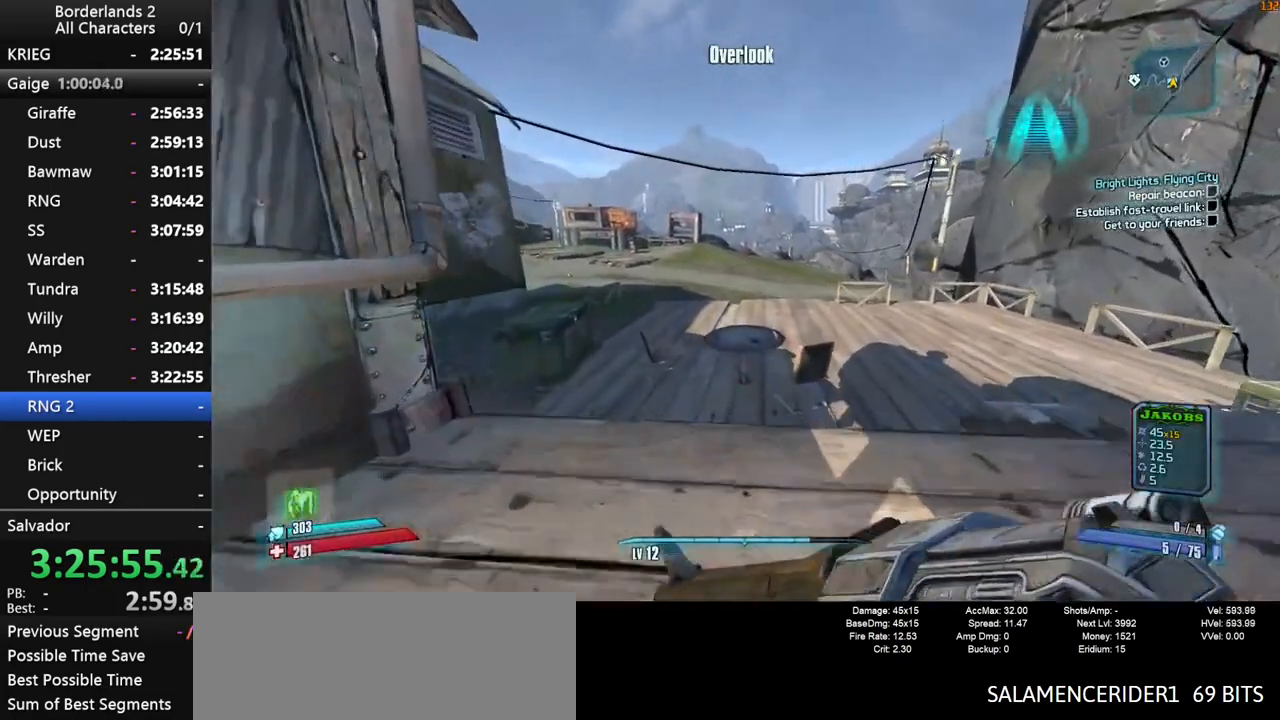
{"keys": ["shift", "w"], "mouse": [], "mouse_move": "down-left", "events": [[34, "a", "down"], [67, "a", "up"]]}
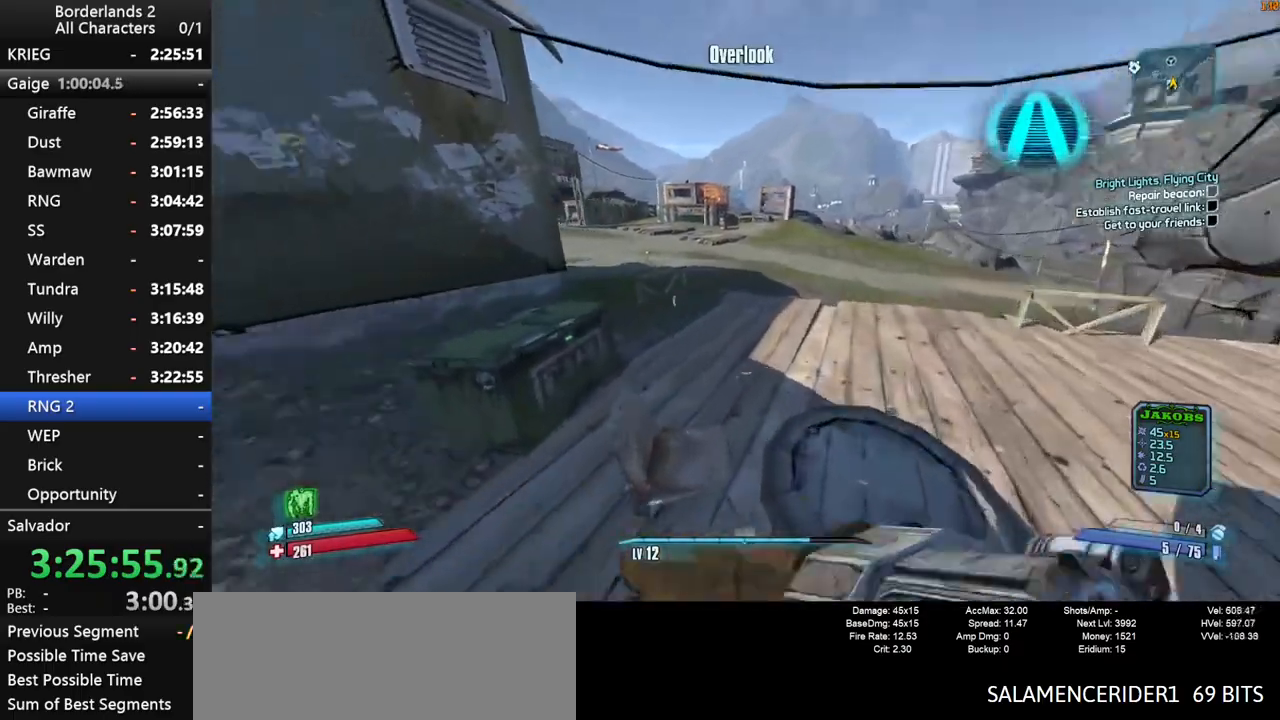
{"keys": ["d"], "mouse": [], "mouse_move": "still", "events": [[50, "d", "down"], [84, "shift", "up"], [367, "e", "down"], [467, "e", "up"], [467, "w", "up"]]}
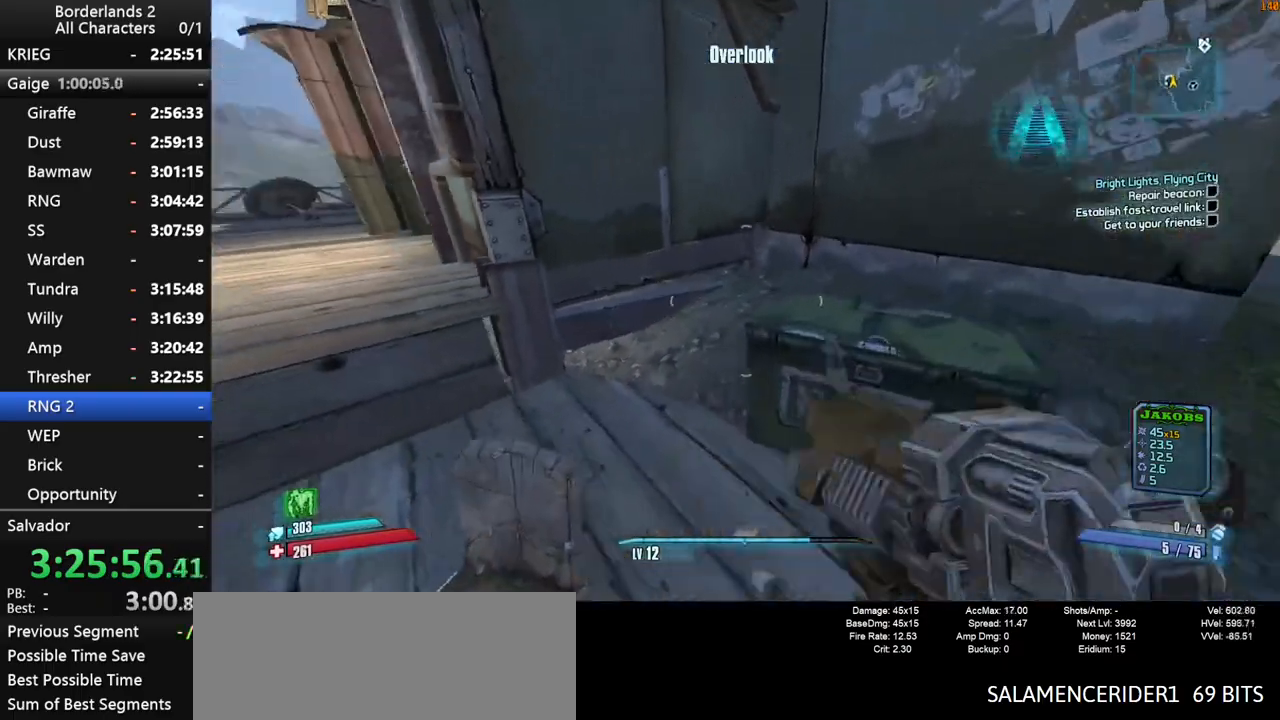
{"keys": ["d", "shift"], "mouse": [], "mouse_move": "right", "events": [[67, "e", "down"], [150, "e", "up"], [250, "e", "down"], [300, "e", "up"], [334, "e", "down"], [384, "e", "up"], [484, "shift", "down"]]}
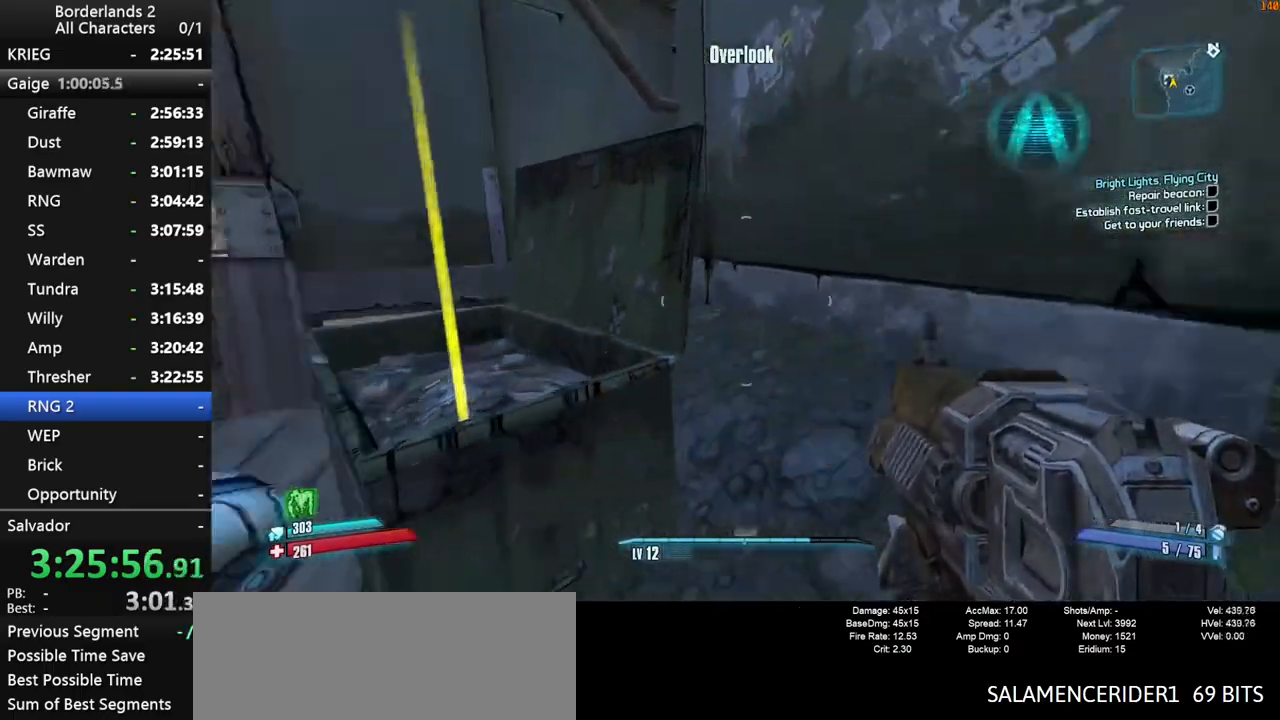
{"keys": ["w"], "mouse": [], "mouse_move": "still", "events": [[34, "w", "down"], [167, "shift", "up"], [217, "d", "up"], [350, "d", "down"], [450, "d", "up"]]}
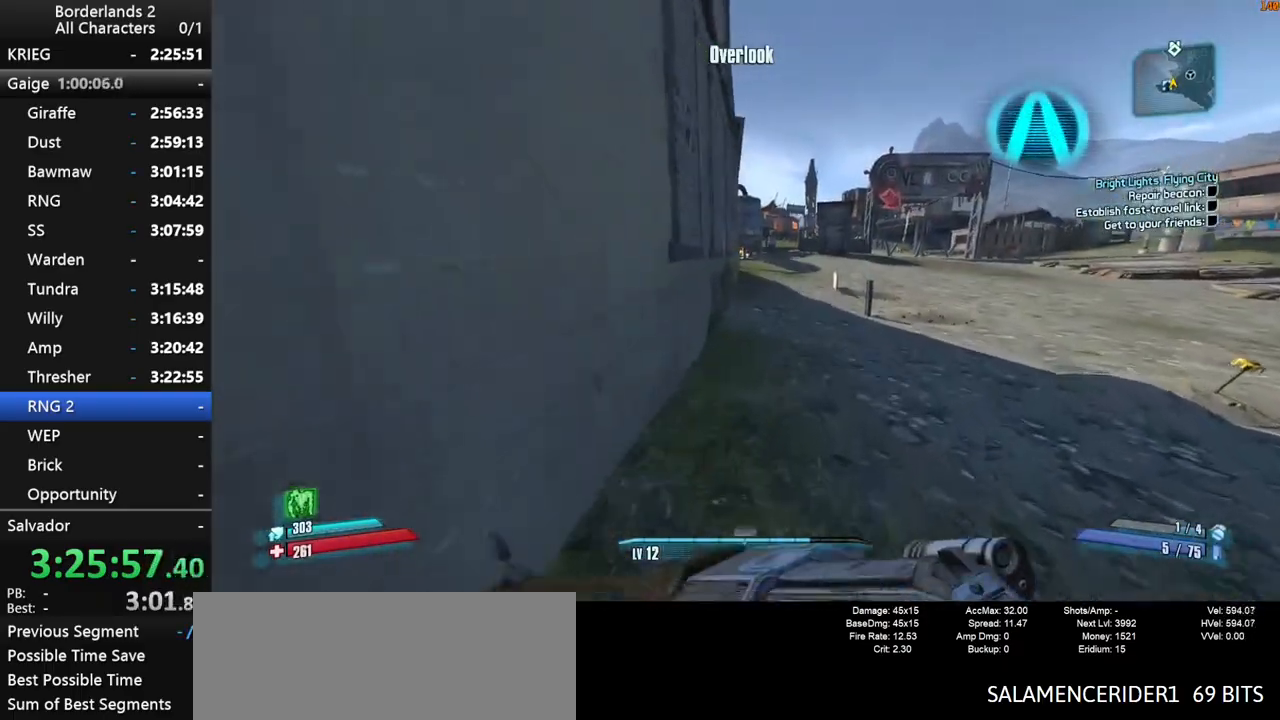
{"keys": ["space", "w"], "mouse": [], "mouse_move": "right", "events": [[284, "space", "down"]]}
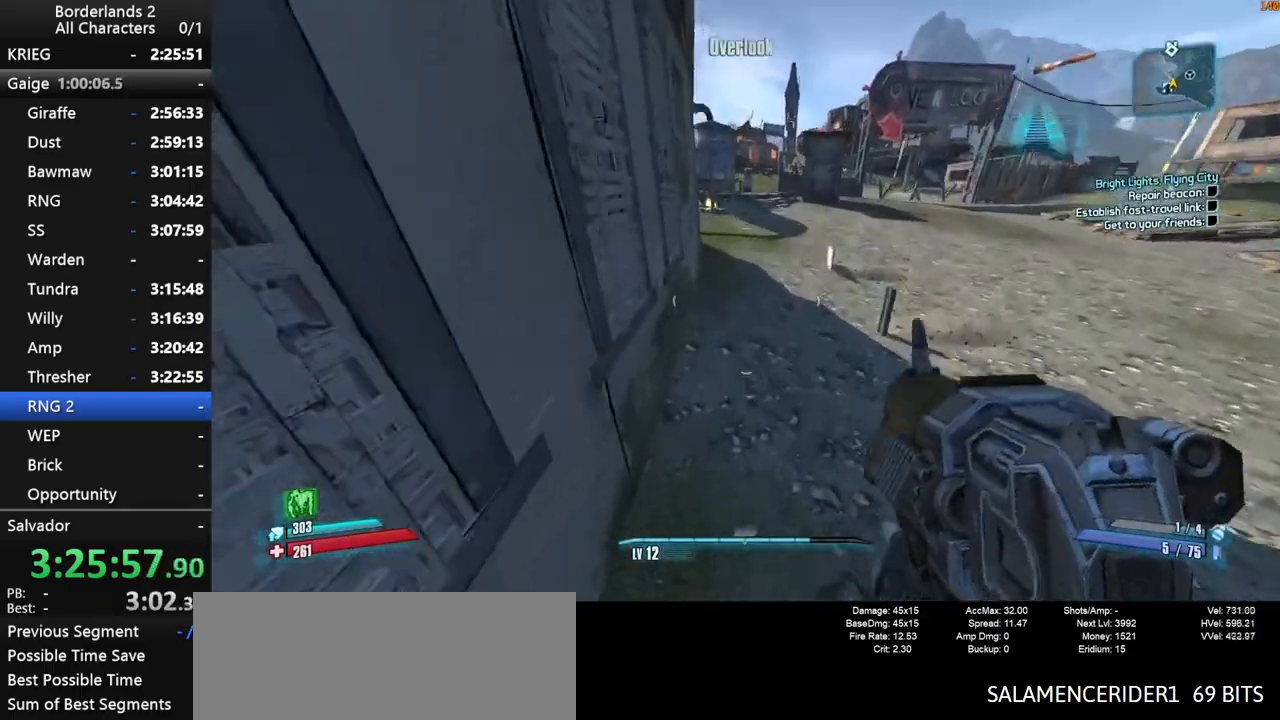
{"keys": ["w"], "mouse": [], "mouse_move": "still", "events": [[17, "g", "down"], [200, "g", "up"], [384, "space", "up"]]}
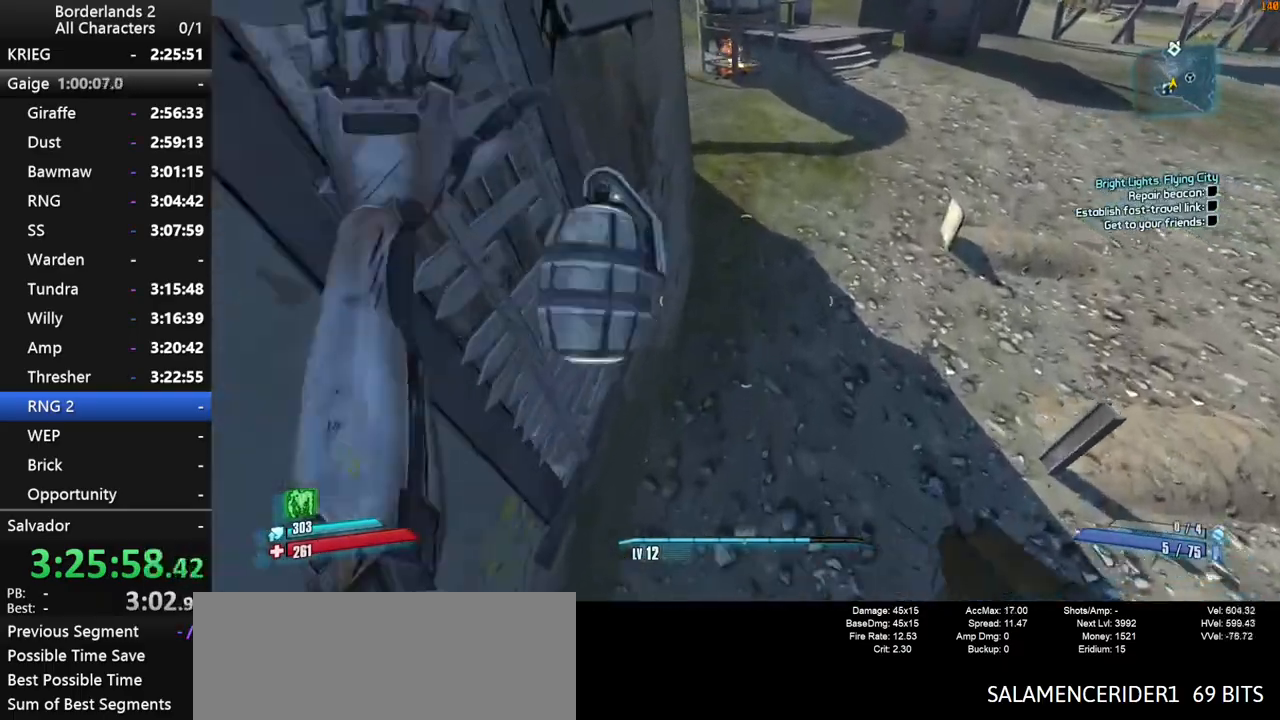
{"keys": ["w"], "mouse": [], "mouse_move": "up", "events": []}
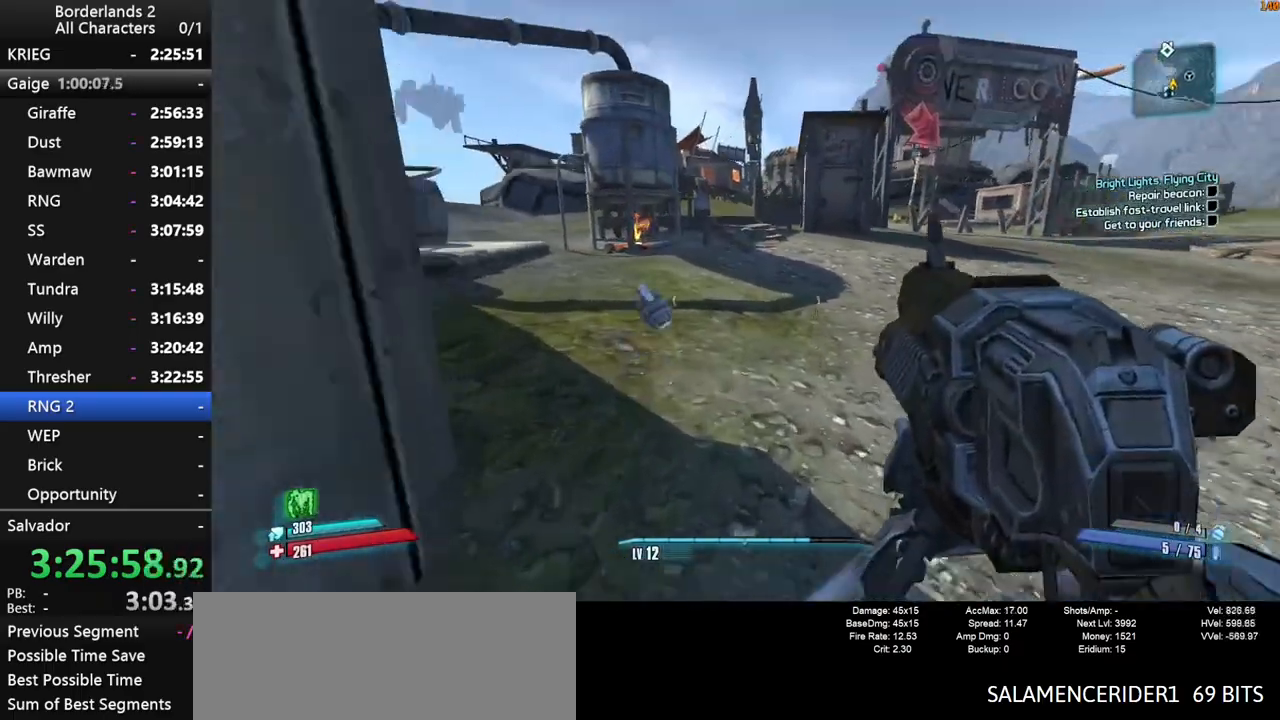
{"keys": ["w"], "mouse": [], "mouse_move": "right", "events": [[34, "shift", "down"], [134, "shift", "up"], [184, "shift", "down"], [284, "shift", "up"]]}
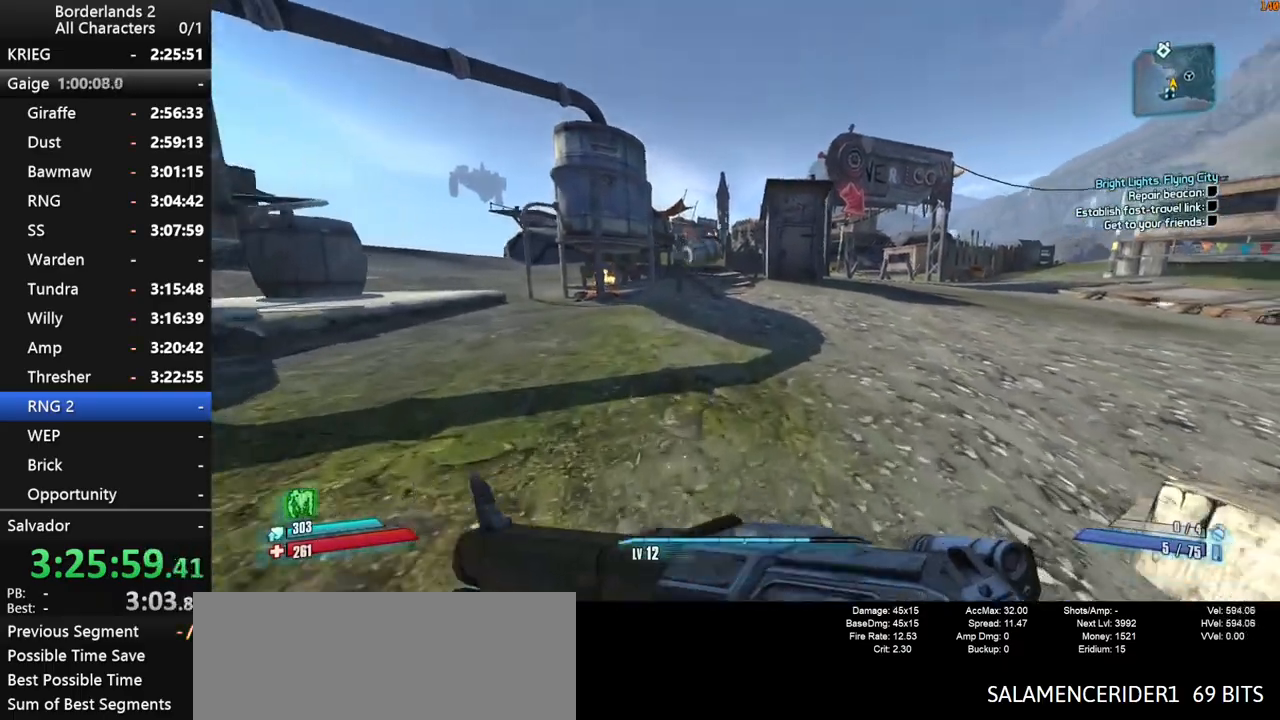
{"keys": ["3", "w"], "mouse": [], "mouse_move": "left", "events": [[384, "1", "down"], [484, "1", "up"], [484, "3", "down"]]}
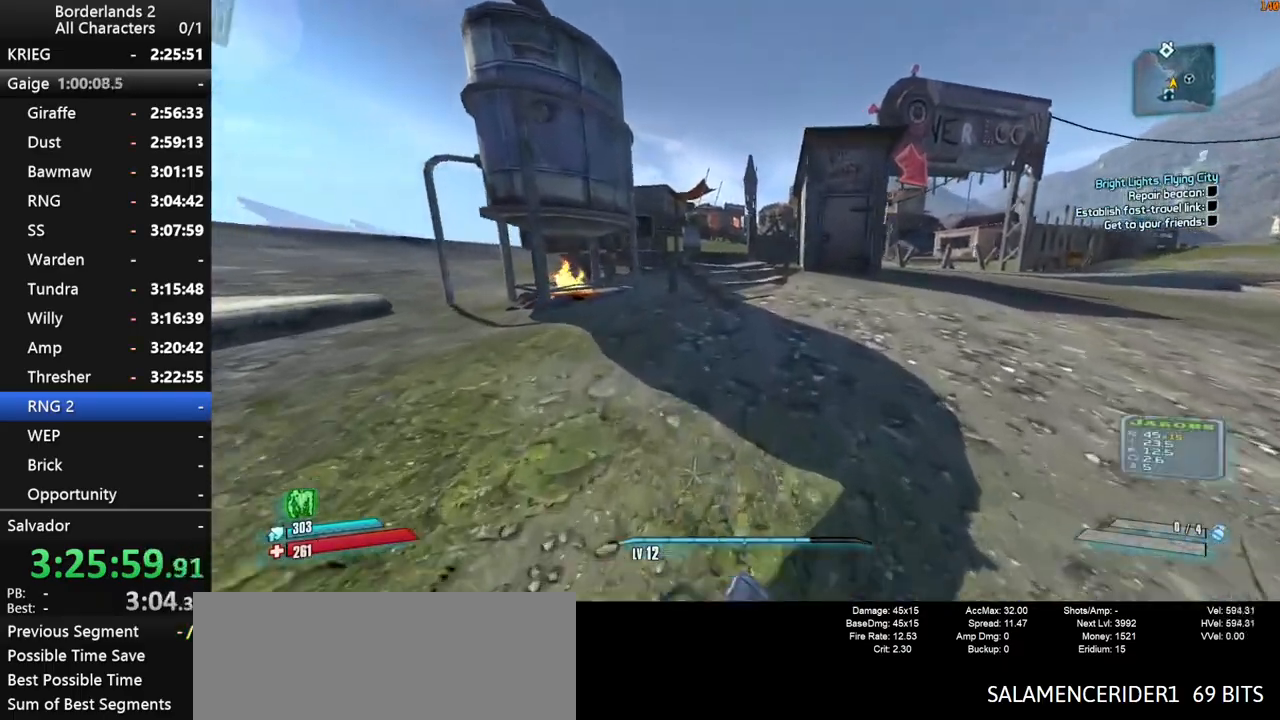
{"keys": ["shift", "space", "w"], "mouse": [], "mouse_move": "up-left", "events": [[67, "3", "up"], [350, "space", "down"], [500, "shift", "down"]]}
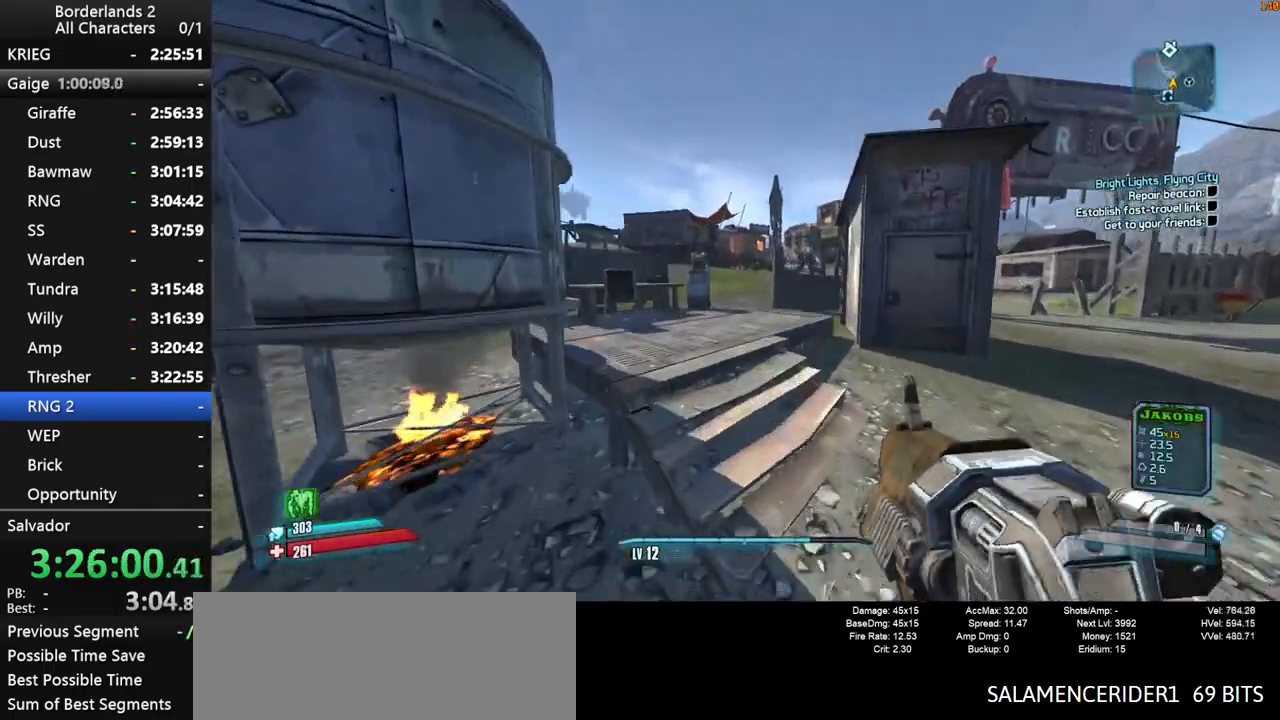
{"keys": ["shift", "space", "w"], "mouse": [], "mouse_move": "left", "events": []}
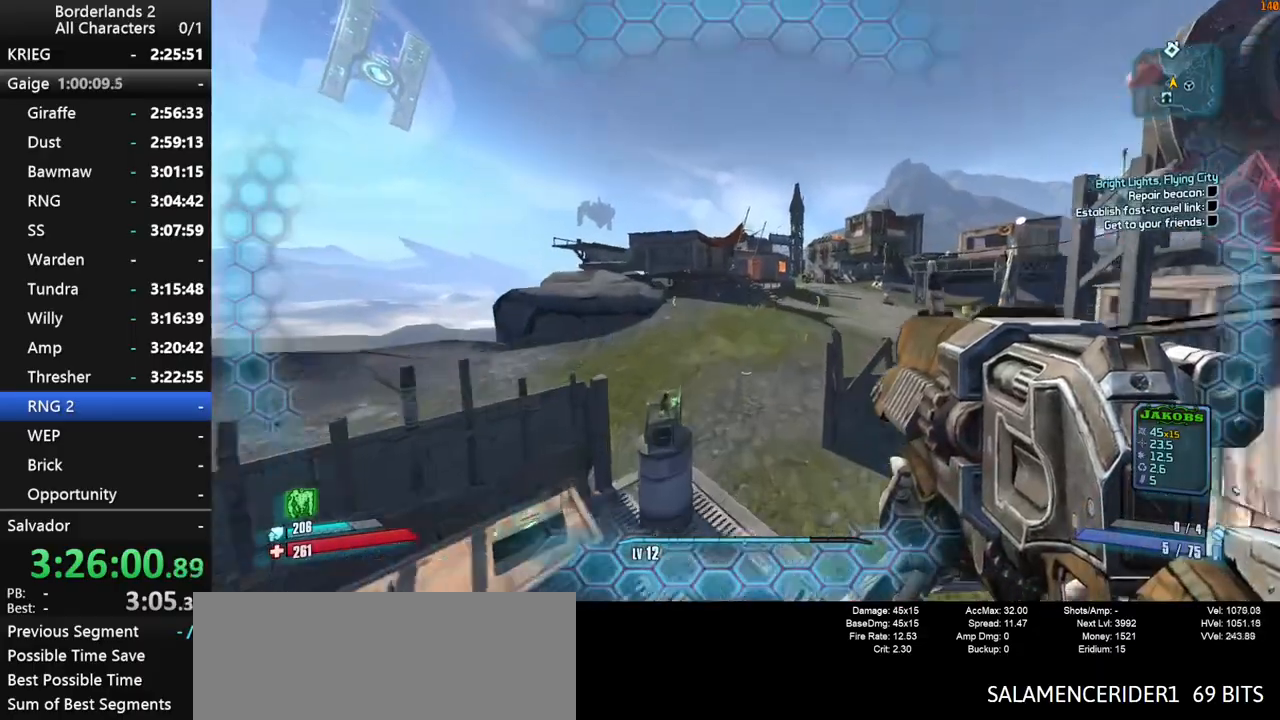
{"keys": ["space", "w"], "mouse": [], "mouse_move": "still", "events": [[100, "1", "down"], [150, "3", "down"], [200, "1", "up"], [300, "3", "up"], [300, "shift", "up"], [384, "space", "up"], [484, "space", "down"]]}
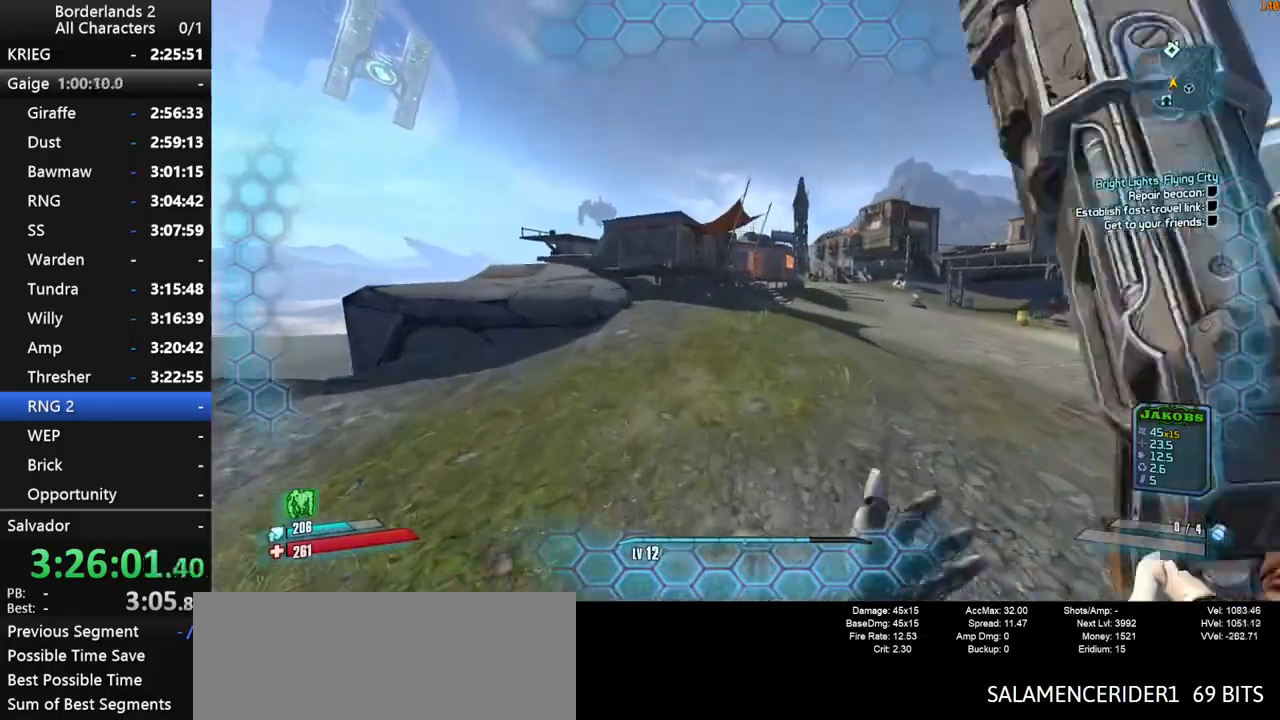
{"keys": ["w"], "mouse": [], "mouse_move": "right", "events": [[34, "space", "up"], [117, "1", "down"], [117, "3", "down"], [267, "3", "up"], [317, "1", "up"]]}
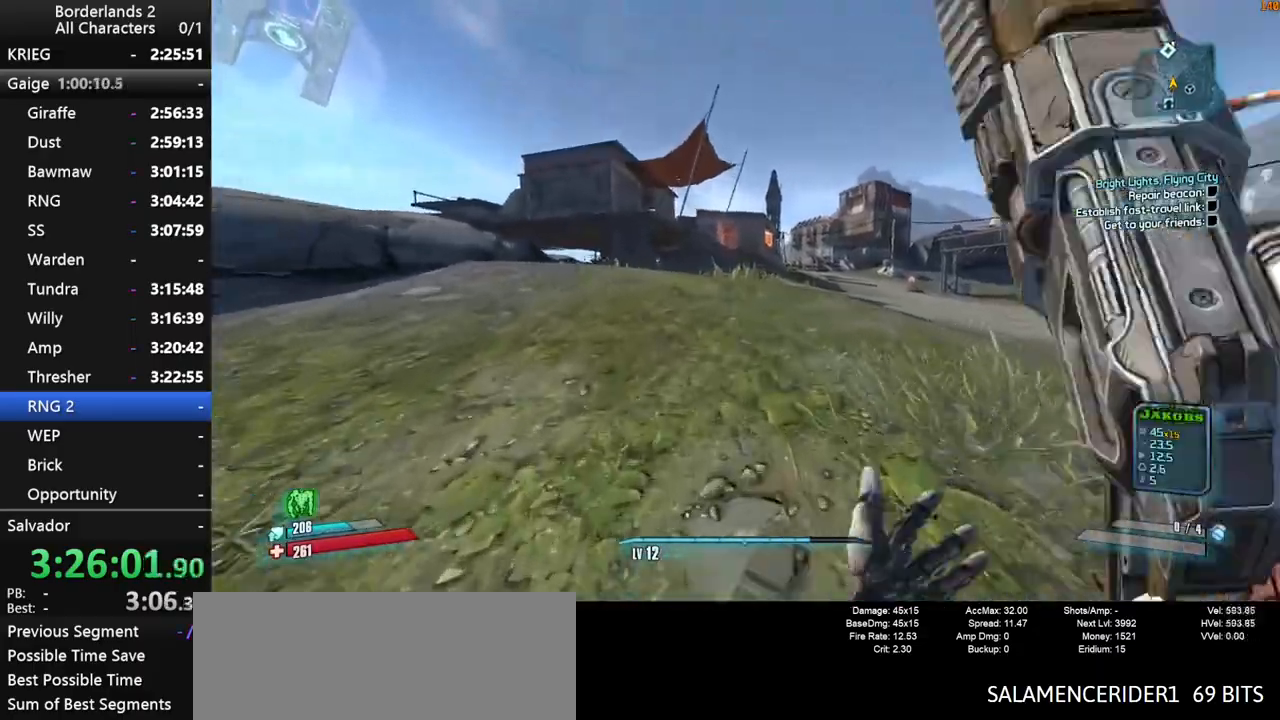
{"keys": ["shift", "space", "w"], "mouse": [], "mouse_move": "down", "events": [[134, "shift", "down"], [284, "space", "down"]]}
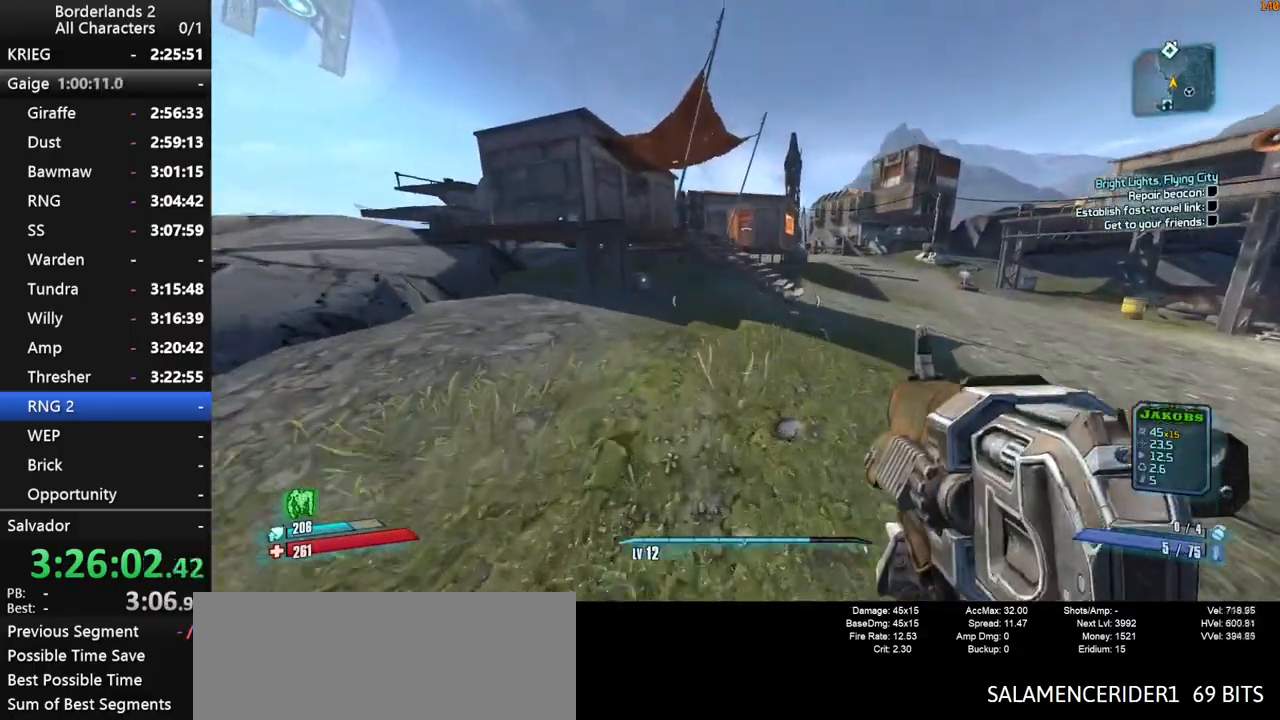
{"keys": ["3", "shift", "w"], "mouse": [], "mouse_move": "still", "events": [[334, "1", "down"], [384, "3", "down"], [384, "space", "up"], [434, "1", "up"]]}
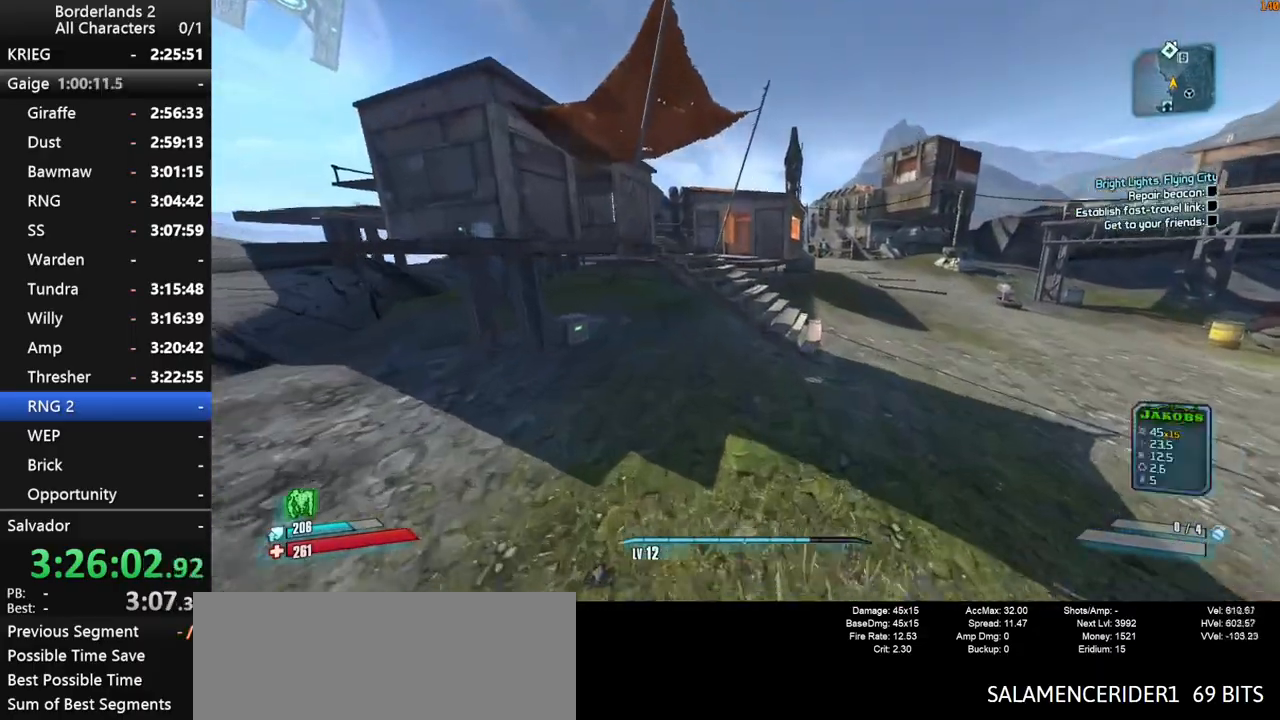
{"keys": ["shift", "space", "w"], "mouse": [], "mouse_move": "down", "events": [[34, "3", "up"], [400, "space", "down"]]}
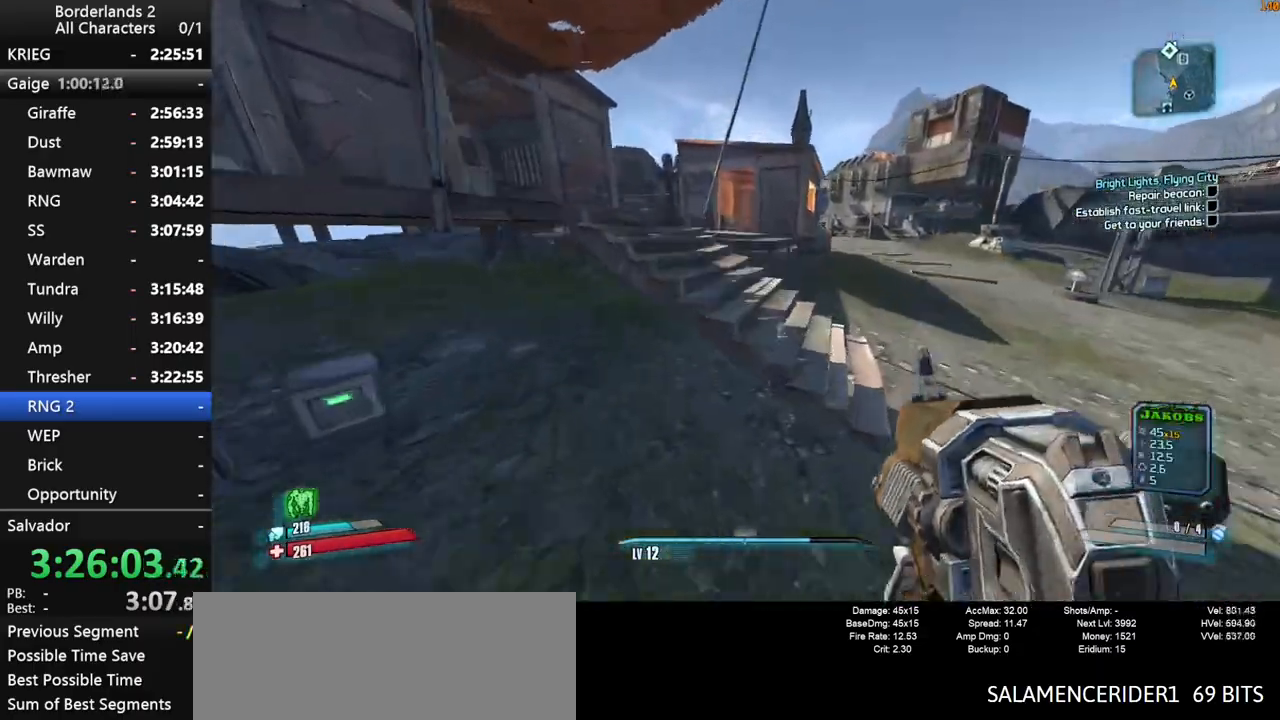
{"keys": ["w"], "mouse": [], "mouse_move": "down-left", "events": [[50, "space", "up"], [84, "shift", "up"]]}
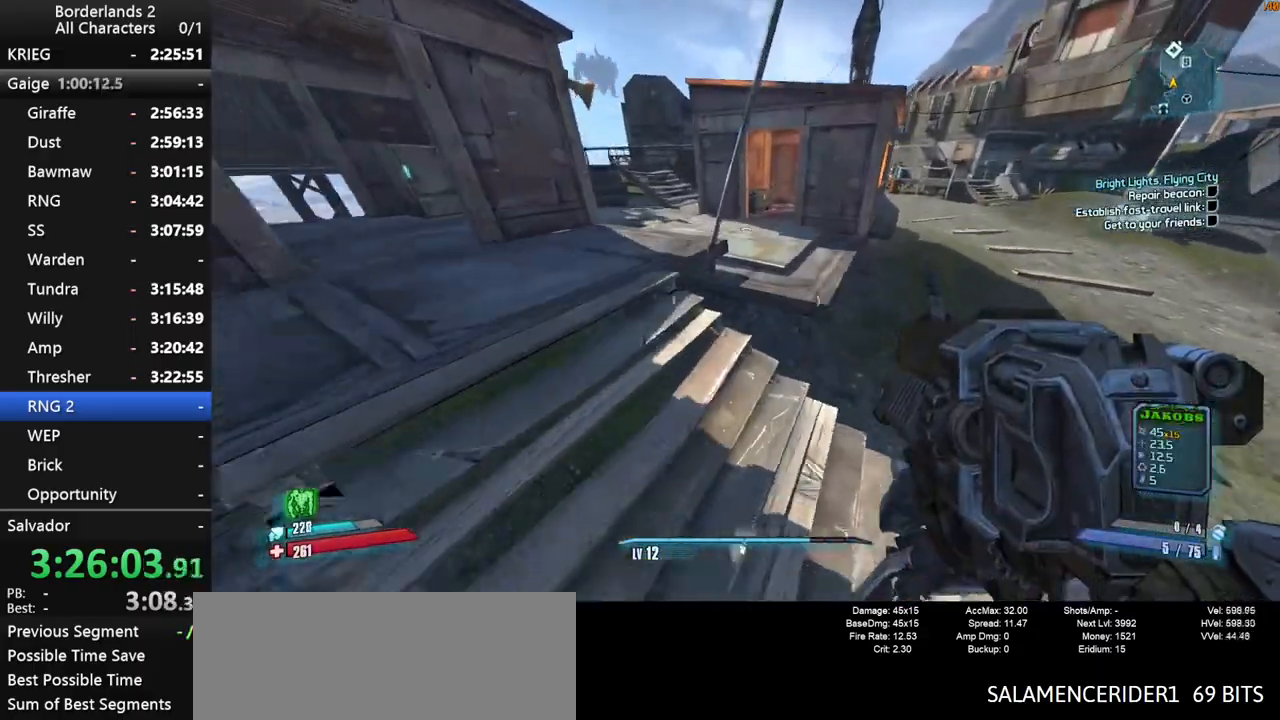
{"keys": ["shift", "w"], "mouse": [], "mouse_move": "up-right", "events": [[200, "mouse_wheel_down", "down"], [300, "d", "down"], [300, "mouse_wheel_down", "up"], [300, "shift", "down"], [434, "shift", "up"], [484, "d", "up"], [484, "shift", "down"]]}
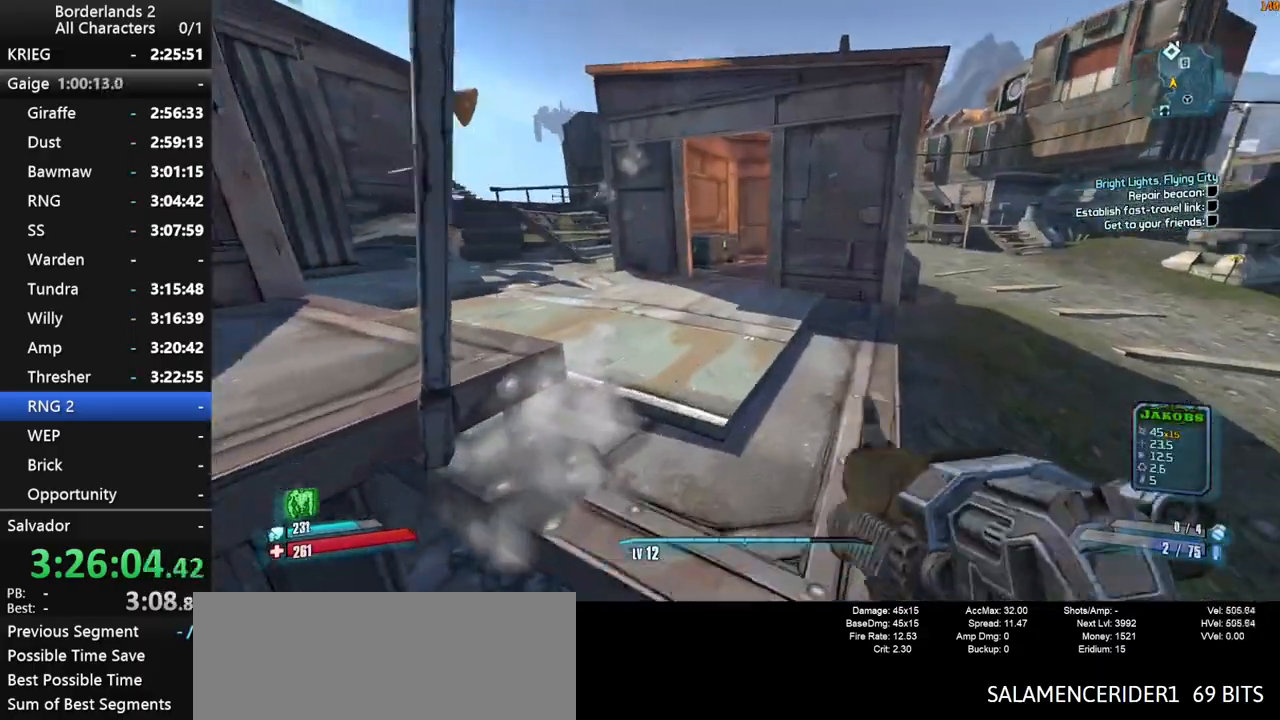
{"keys": ["shift", "w"], "mouse": [], "mouse_move": "still", "events": [[67, "shift", "up"], [117, "shift", "down"]]}
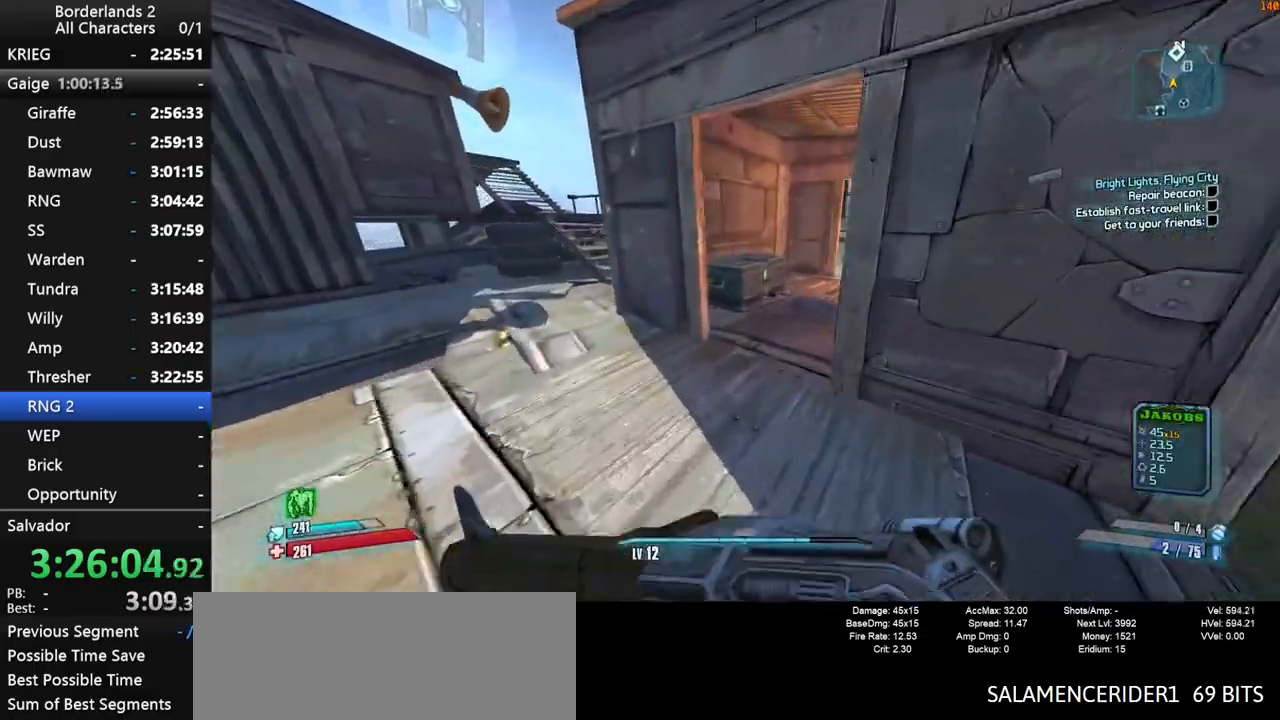
{"keys": ["d", "e", "w"], "mouse": [], "mouse_move": "down-left", "events": [[50, "shift", "up"], [284, "d", "down"], [284, "e", "down"], [317, "e", "up"], [417, "e", "down"]]}
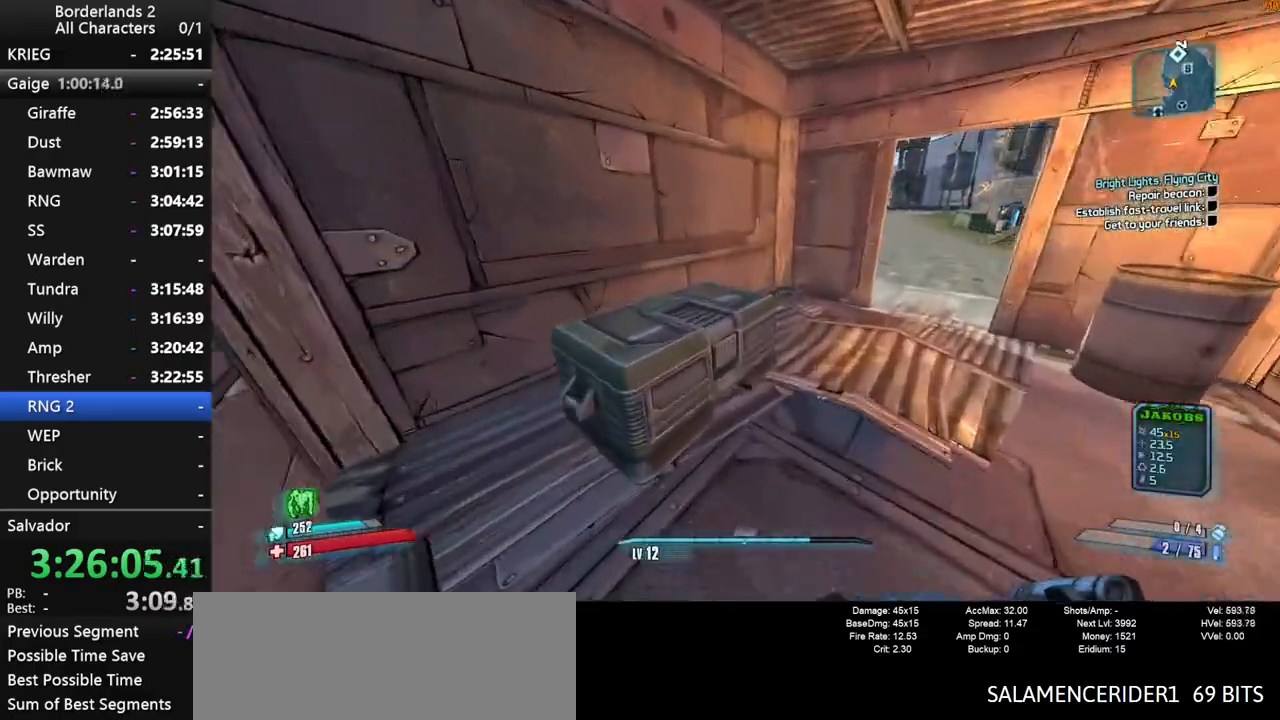
{"keys": ["d"], "mouse": [], "mouse_move": "left", "events": [[150, "w", "up"], [384, "e", "up"]]}
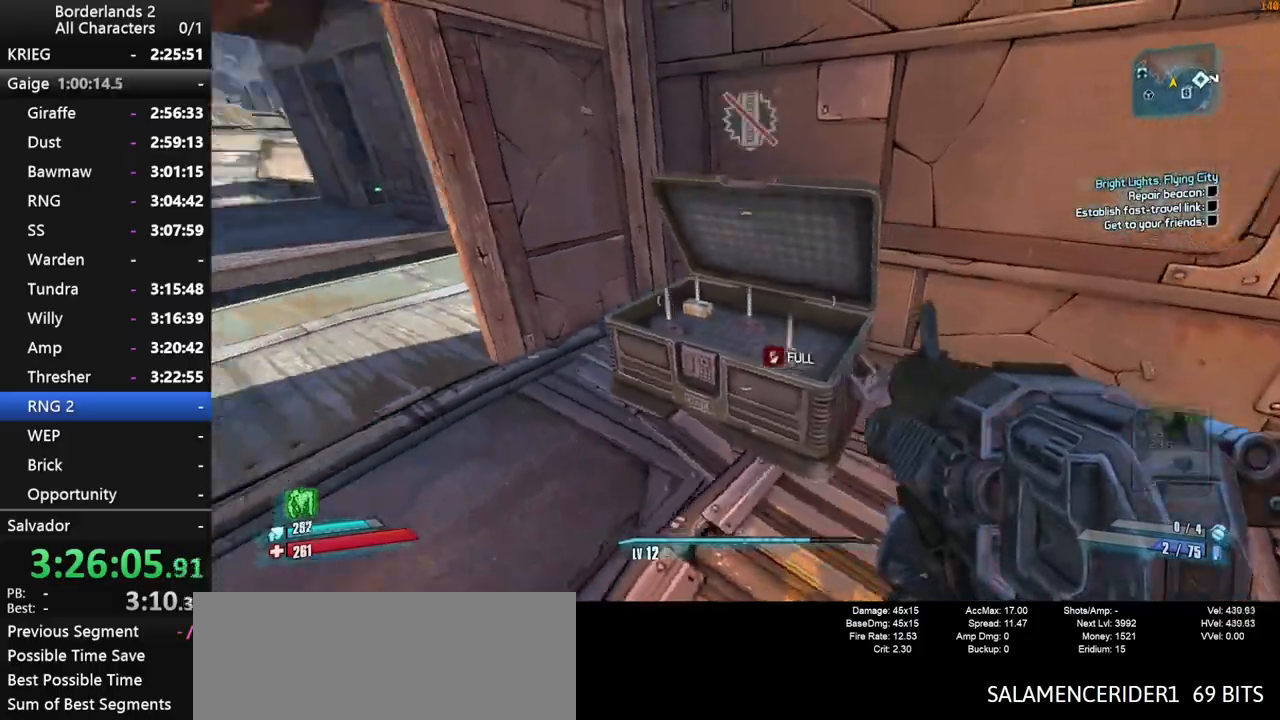
{"keys": ["e", "s"], "mouse": [], "mouse_move": "right", "events": [[67, "e", "down"], [267, "d", "up"], [267, "s", "down"]]}